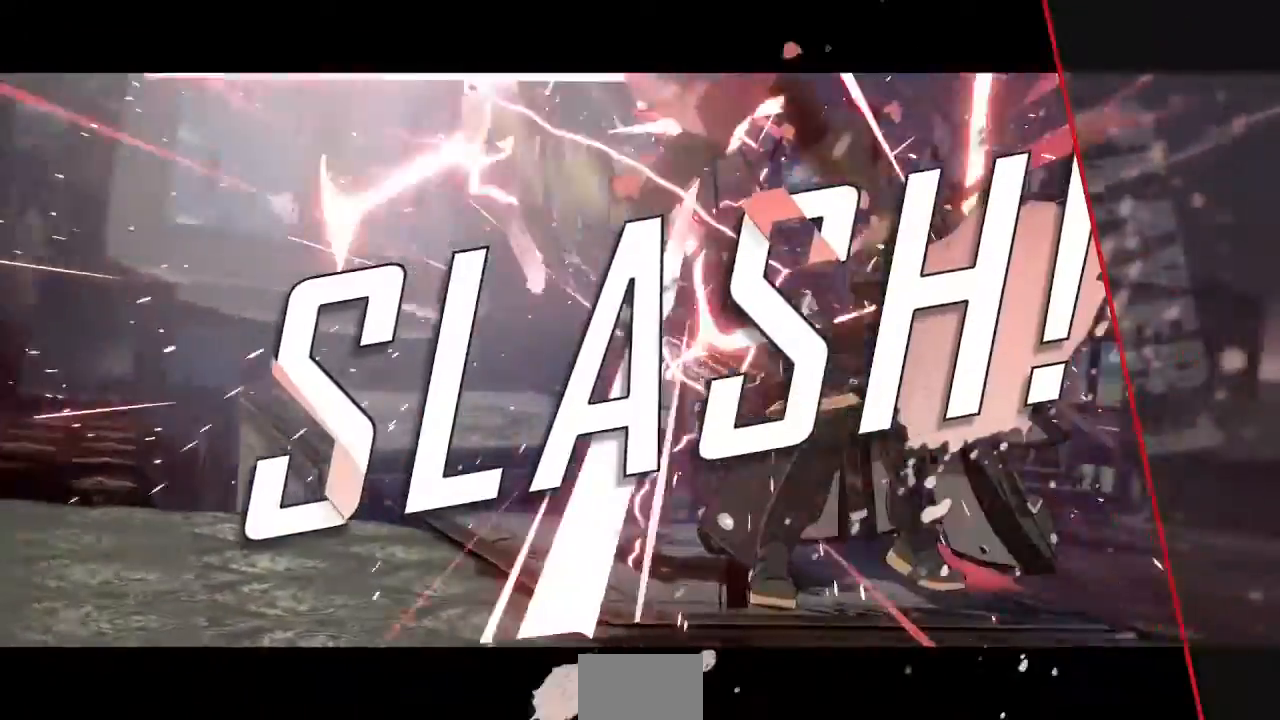
Gameplay with a controller (arcade stick); each line is a JSON object with the inputs held at the frame after it (dt_ms = milliseconds from this image to that frame). "events" lists button and stick changes between this image and that frame as [ms after this image, input, new state], when the widget could be followed in between. Not read: L3 R3 SELECT START.
{"dt_ms": 520, "buttons": ["CROSS"], "events": [[40, "CROSS", "down"], [160, "CROSS", "up"], [280, "CROSS", "down"], [400, "CROSS", "up"], [480, "CROSS", "down"]]}
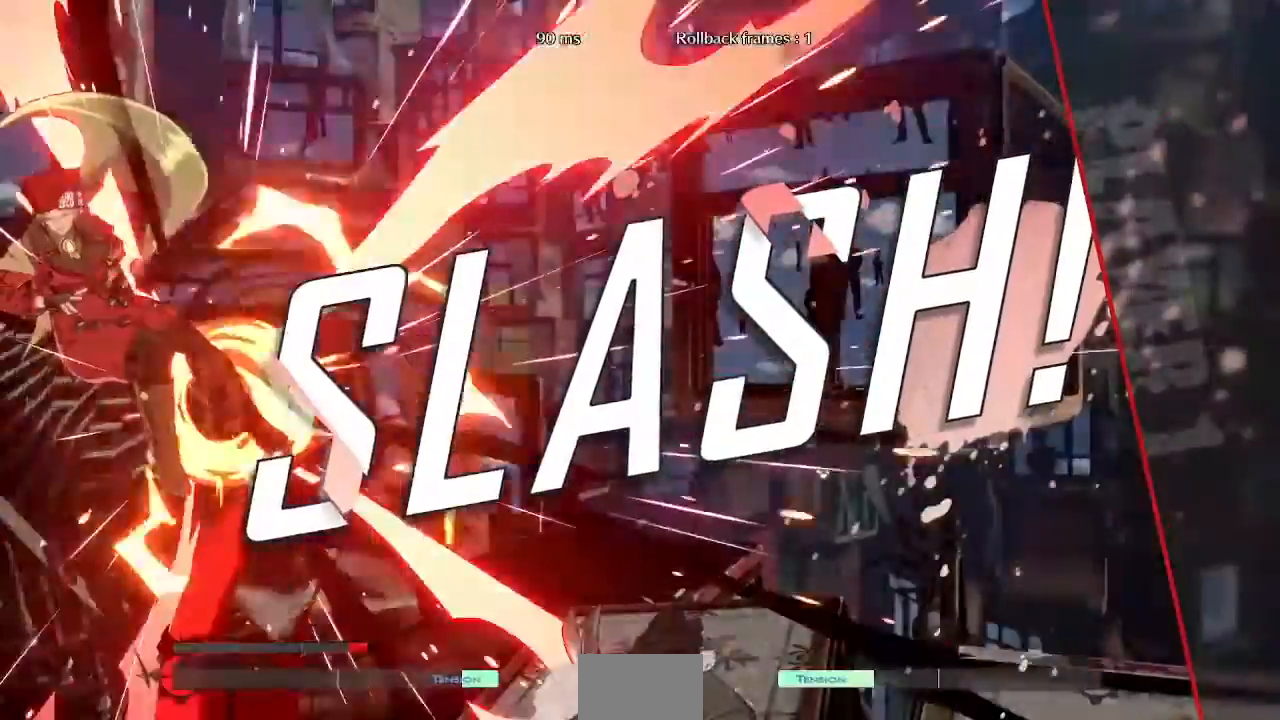
{"dt_ms": 480, "buttons": ["CROSS"], "events": [[120, "CROSS", "up"], [200, "CROSS", "down"], [320, "CROSS", "up"], [480, "CROSS", "down"]]}
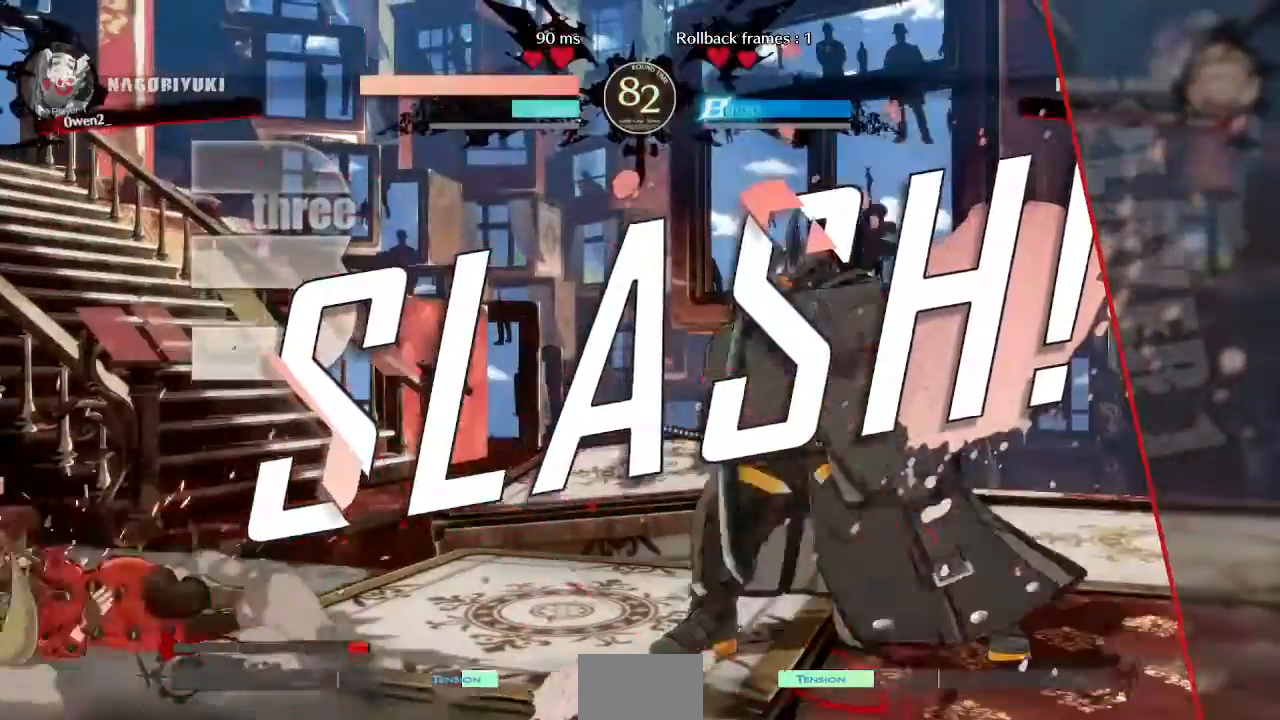
{"dt_ms": 520, "buttons": ["DPAD_UP"], "events": [[160, "CROSS", "up"], [240, "CROSS", "down"], [360, "CROSS", "up"], [520, "DPAD_UP", "down"]]}
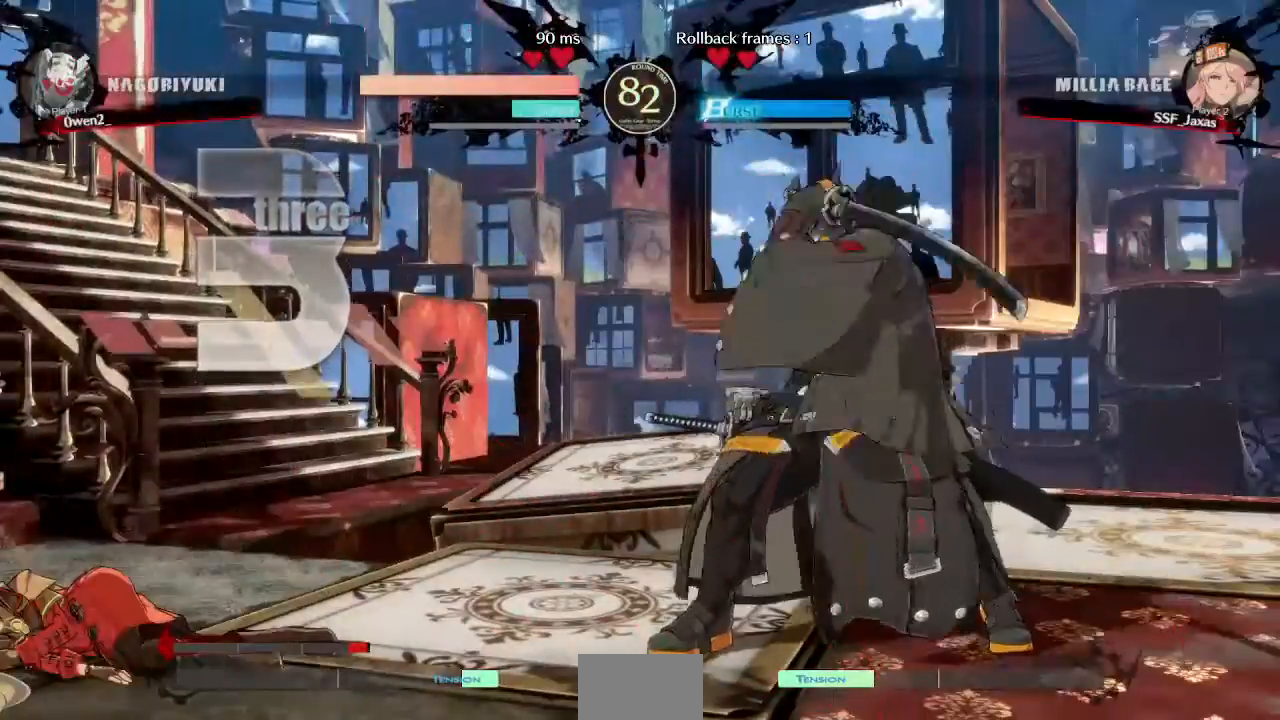
{"dt_ms": 480, "buttons": [], "events": [[40, "CROSS", "down"], [80, "CROSS", "up"], [160, "DPAD_UP", "up"], [320, "CROSS", "down"], [320, "DPAD_UP", "down"], [320, "R1", "down"], [320, "SQUARE", "down"], [320, "TRIANGLE", "down"], [440, "R1", "up"], [440, "TRIANGLE", "up"], [480, "CROSS", "up"], [480, "DPAD_UP", "up"], [480, "SQUARE", "up"]]}
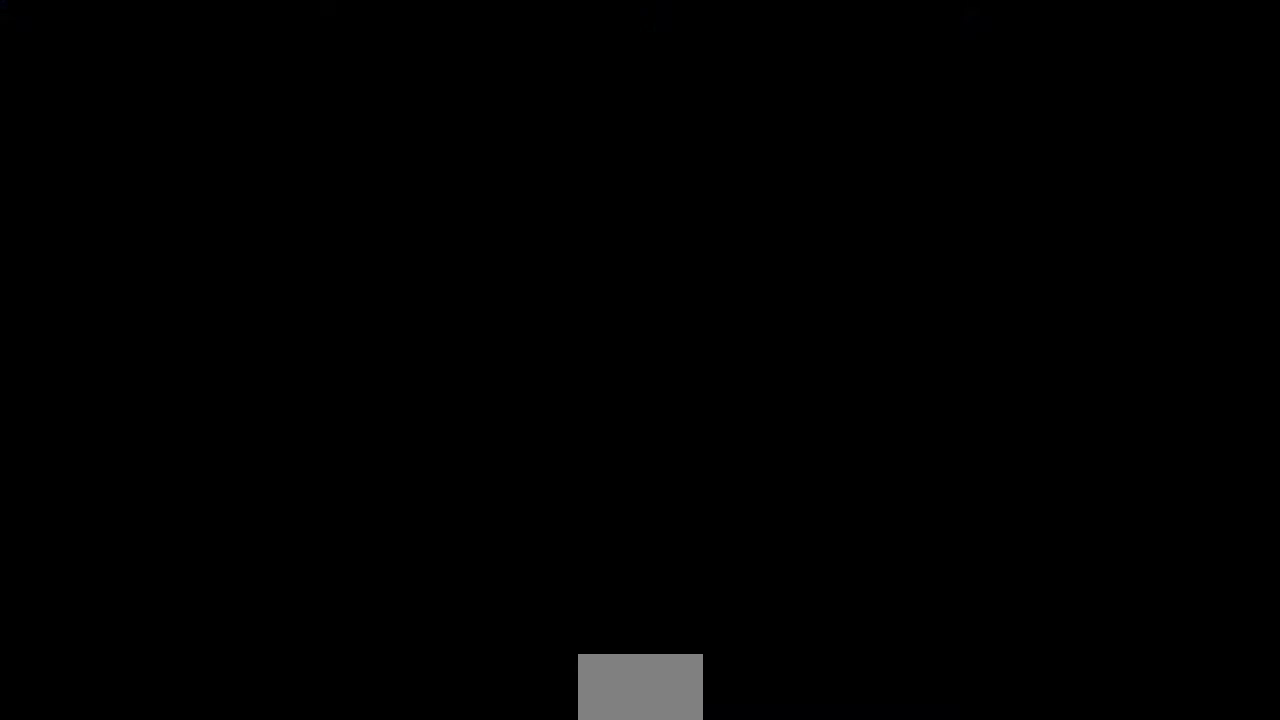
{"dt_ms": 520, "buttons": ["DPAD_DOWN", "DPAD_LEFT"], "events": [[320, "CROSS", "down"], [320, "R1", "down"], [320, "SQUARE", "down"], [320, "TRIANGLE", "down"], [440, "DPAD_LEFT", "down"], [440, "SQUARE", "up"], [440, "TRIANGLE", "up"], [480, "CROSS", "up"], [480, "DPAD_DOWN", "down"], [480, "R1", "up"]]}
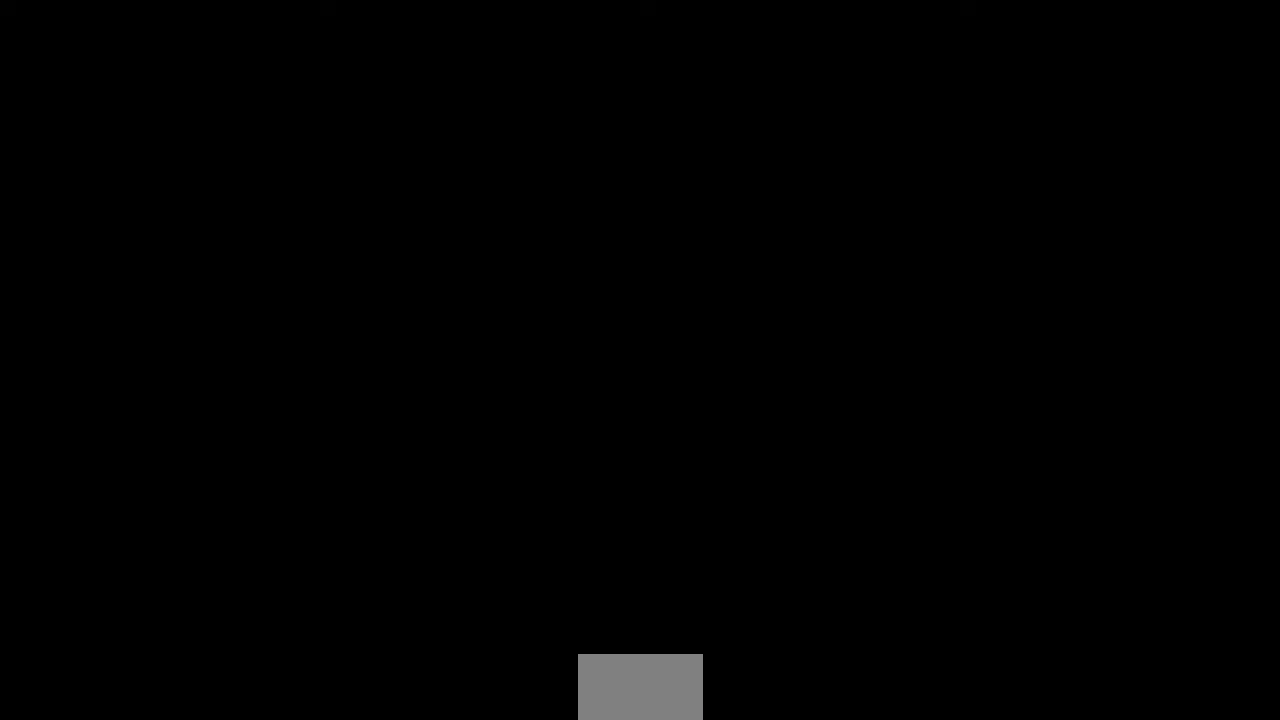
{"dt_ms": 480, "buttons": ["DPAD_DOWN", "DPAD_LEFT"], "events": [[40, "DPAD_LEFT", "up"], [80, "CROSS", "down"], [80, "DPAD_DOWN", "up"], [80, "DPAD_UP", "down"], [80, "R1", "down"], [80, "SQUARE", "down"], [120, "L1", "down"], [160, "R1", "up"], [160, "SQUARE", "up"], [200, "DPAD_LEFT", "down"], [200, "L1", "up"], [240, "CROSS", "up"], [240, "DPAD_UP", "up"], [320, "DPAD_DOWN", "down"]]}
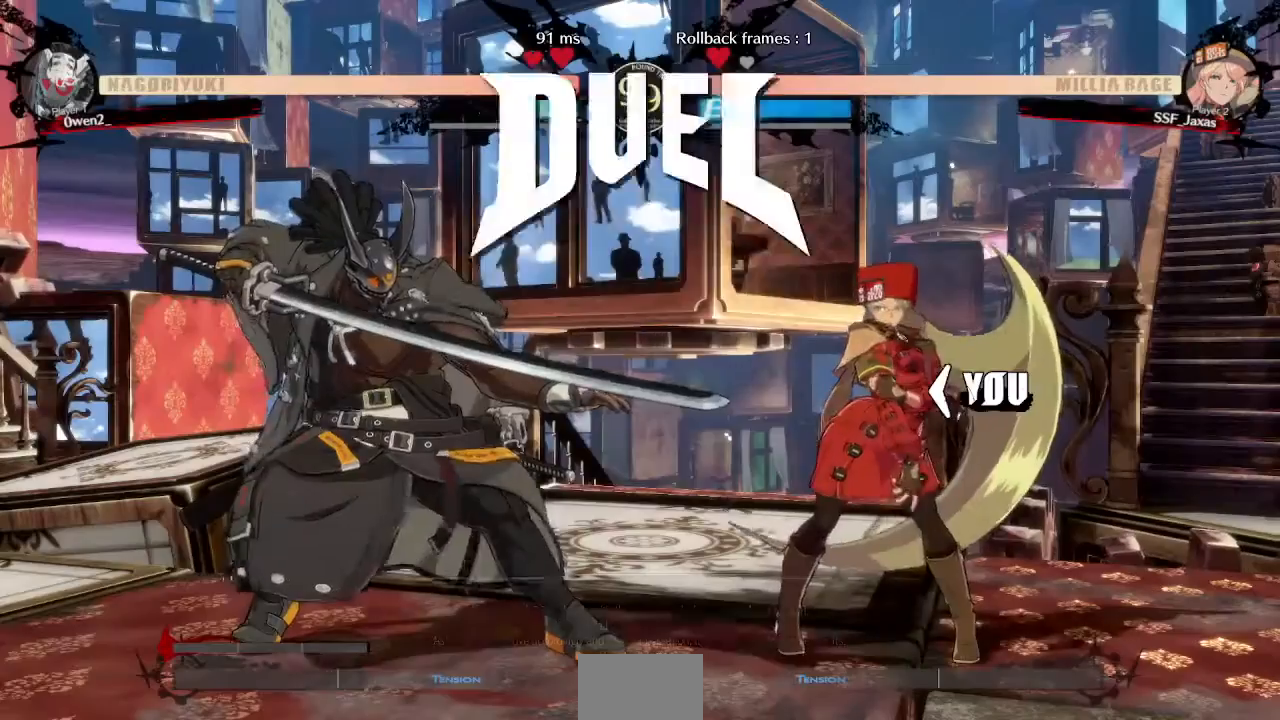
{"dt_ms": 520, "buttons": [], "events": [[40, "DPAD_LEFT", "up"], [160, "DPAD_DOWN", "up"]]}
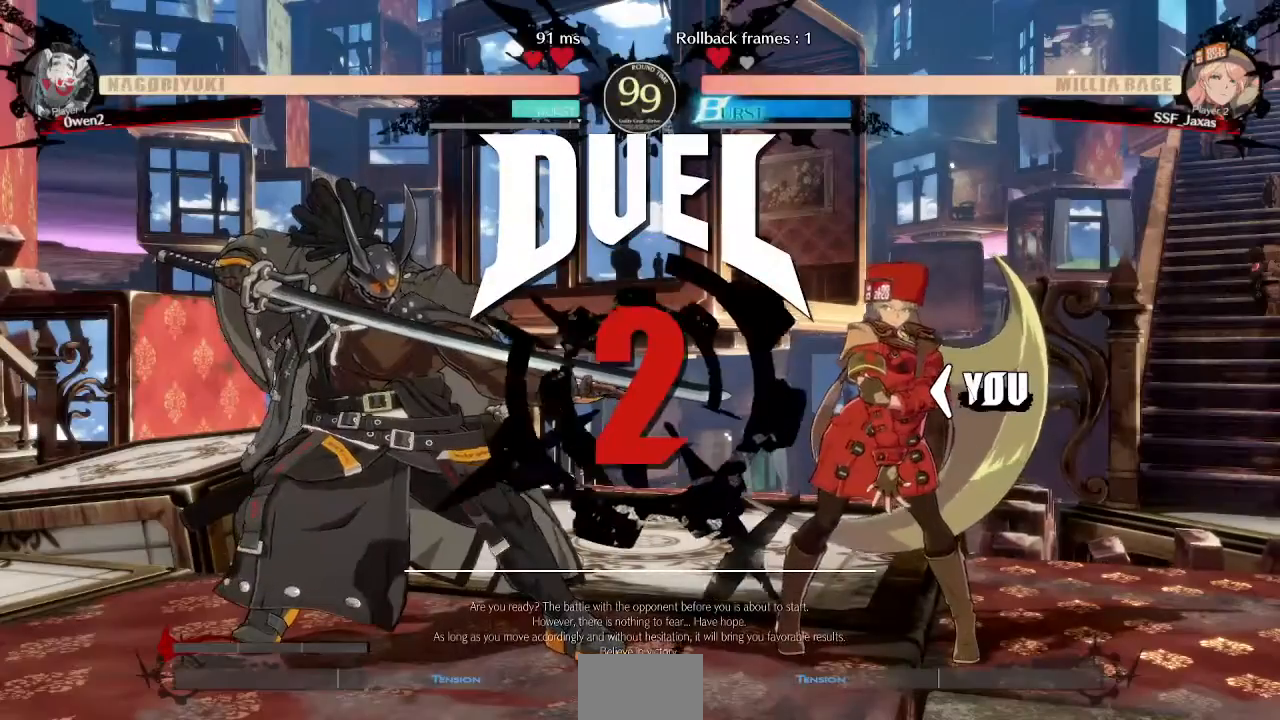
{"dt_ms": 480, "buttons": ["DPAD_DOWN"]}
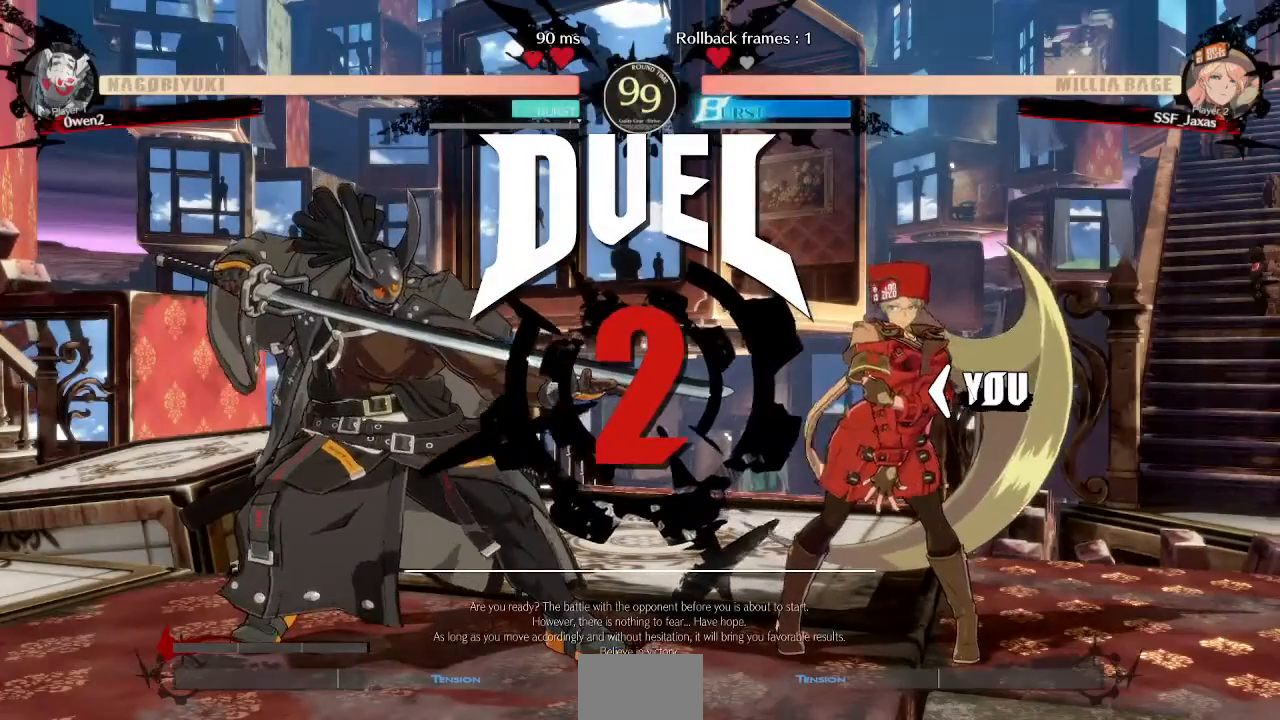
{"dt_ms": 520, "buttons": ["DPAD_DOWN"], "events": []}
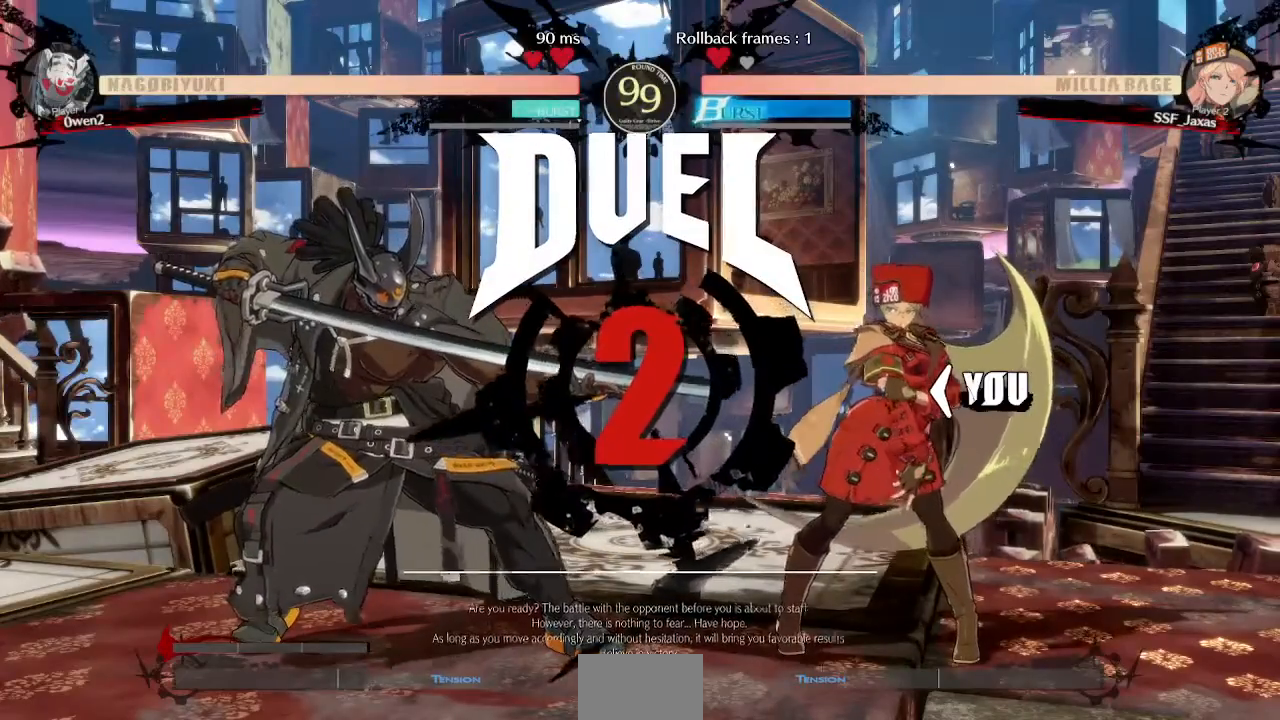
{"dt_ms": 480, "buttons": ["DPAD_DOWN"], "events": [[320, "DPAD_DOWN", "up"], [480, "DPAD_DOWN", "down"]]}
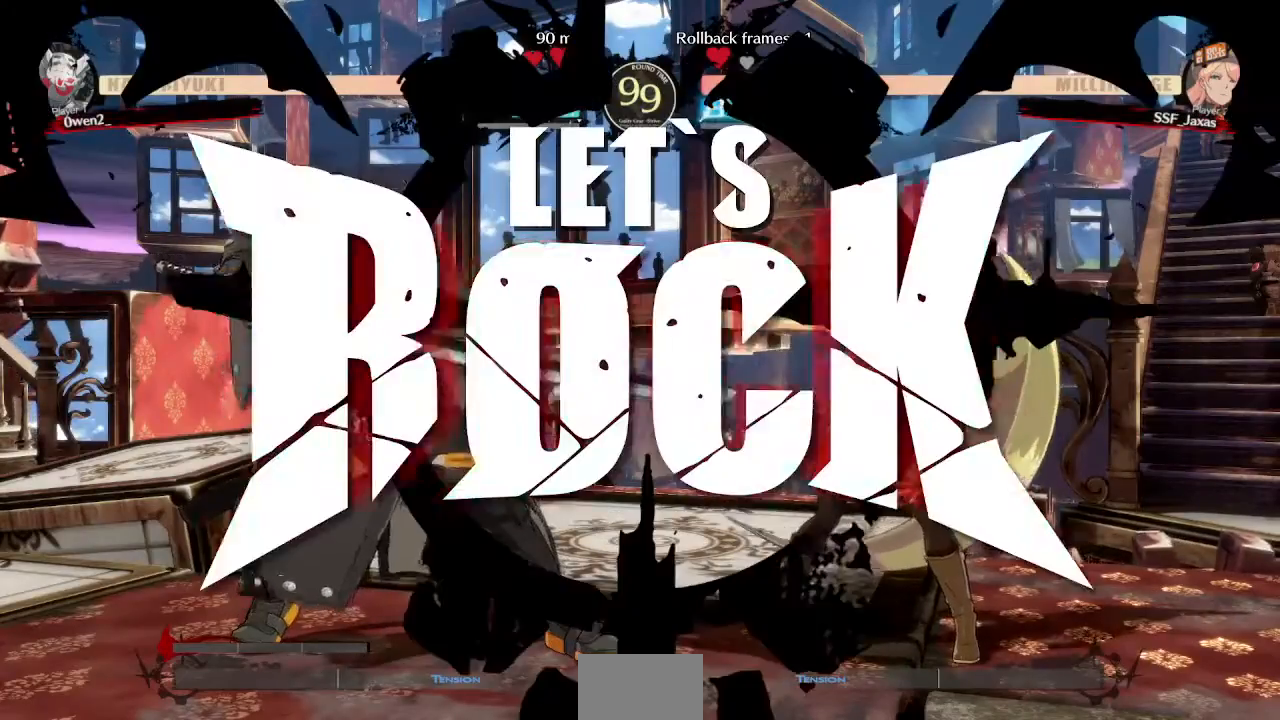
{"dt_ms": 520, "buttons": ["TRIANGLE", "DPAD_DOWN"], "events": [[480, "TRIANGLE", "down"]]}
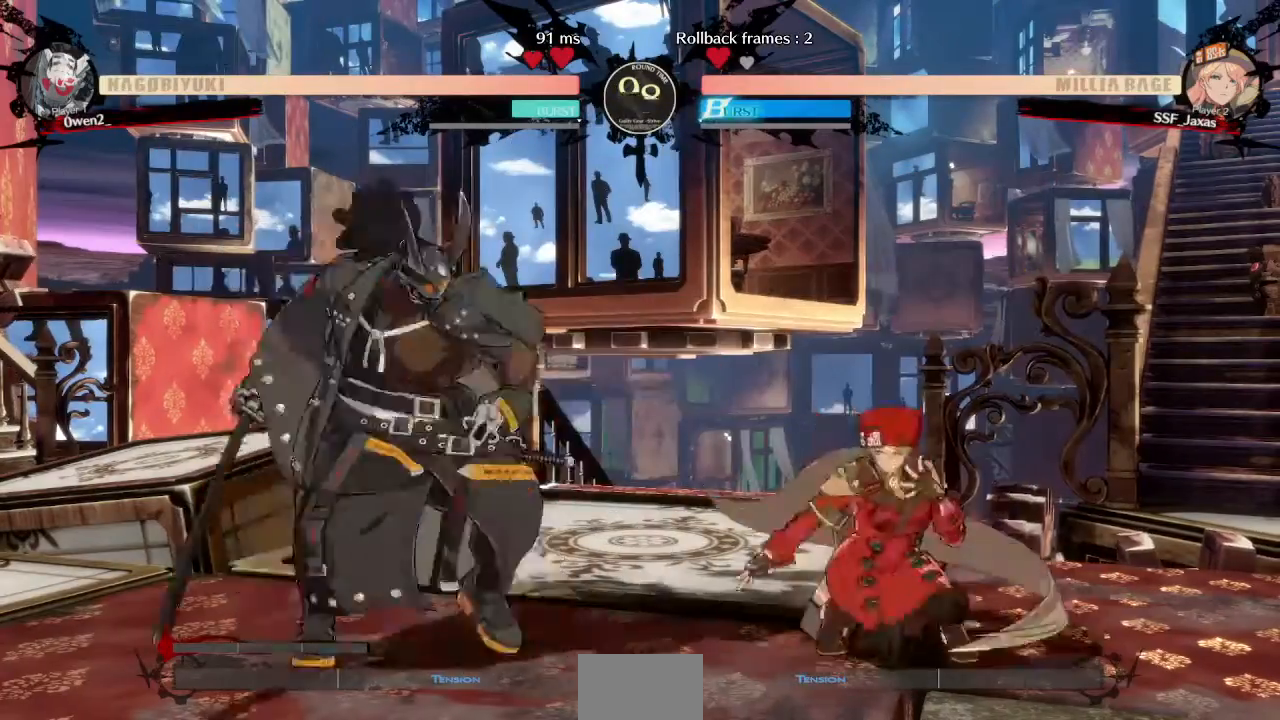
{"dt_ms": 480, "buttons": ["R1"], "events": [[120, "DPAD_DOWN", "up"], [120, "TRIANGLE", "up"], [280, "R1", "down"]]}
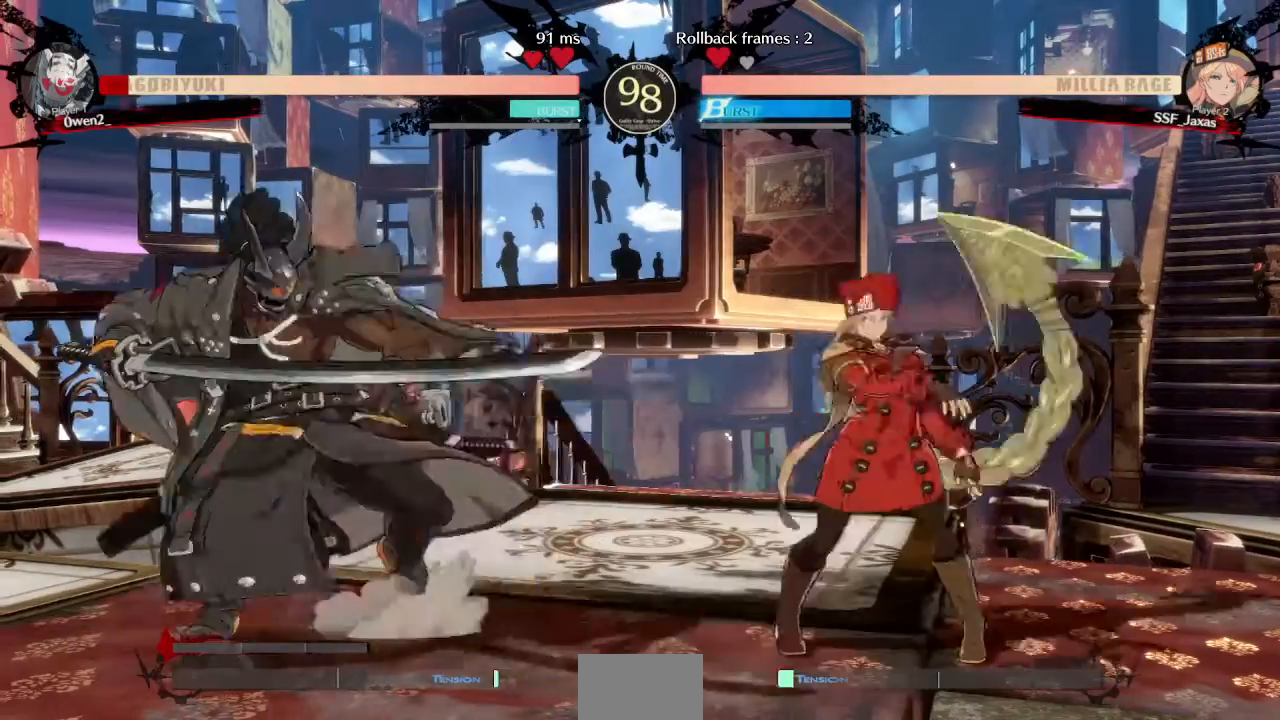
{"dt_ms": 520, "buttons": [], "events": [[160, "DPAD_RIGHT", "down"], [160, "R1", "up"], [240, "CROSS", "down"], [360, "CROSS", "up"], [400, "DPAD_RIGHT", "up"]]}
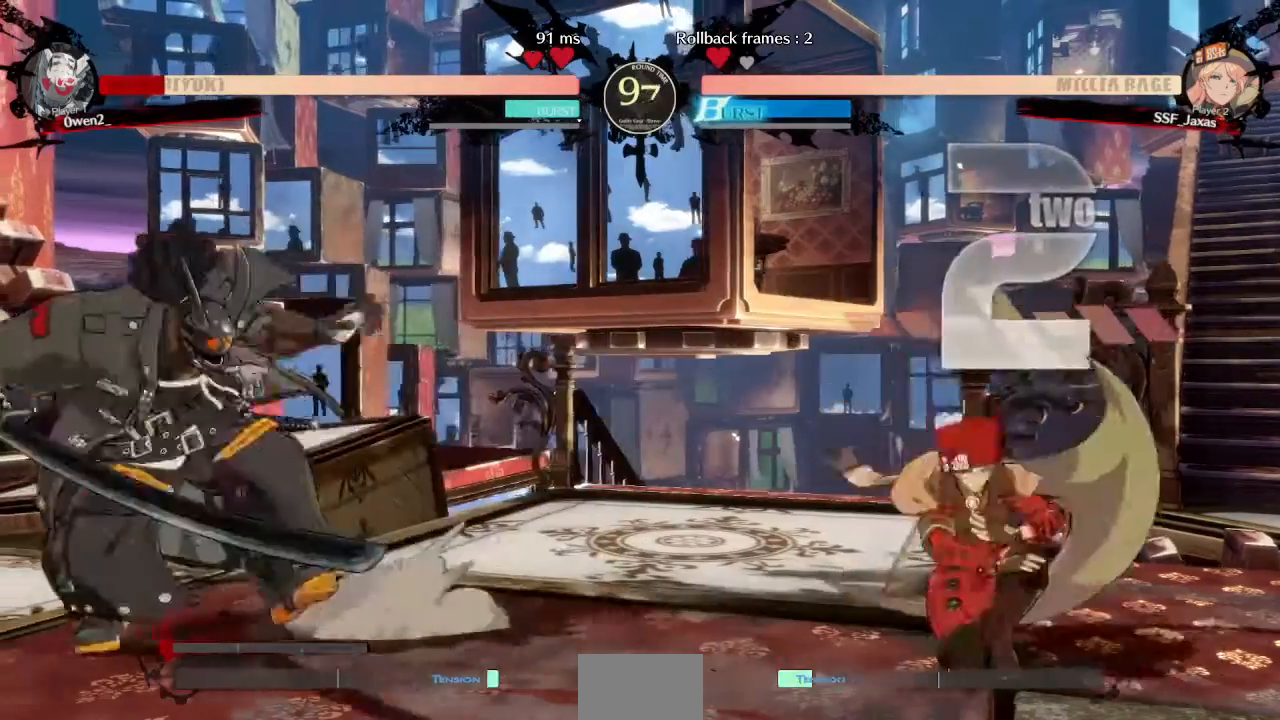
{"dt_ms": 1000, "buttons": ["DPAD_DOWN", "DPAD_RIGHT"]}
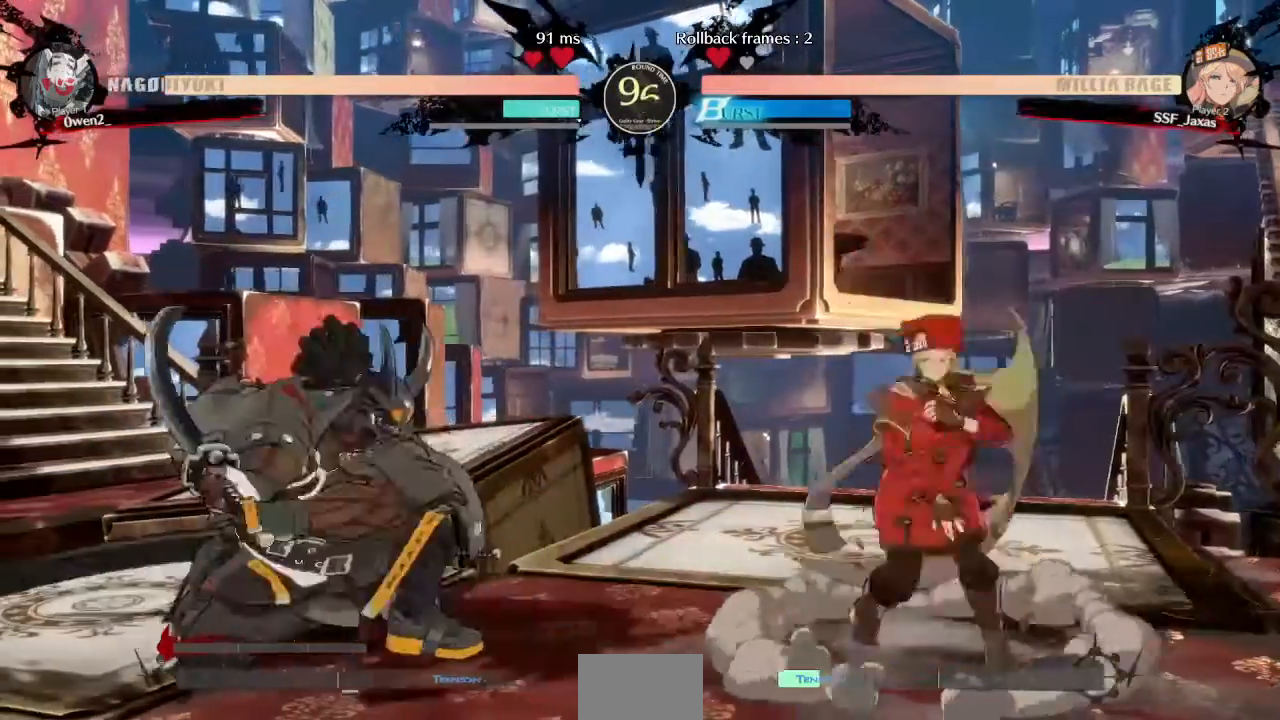
{"dt_ms": 1000, "buttons": ["DPAD_LEFT"], "events": [[320, "L2", "down"], [640, "L2", "up"], [840, "DPAD_DOWN", "up"], [920, "CROSS", "down"], [920, "DPAD_RIGHT", "up"], [1000, "CROSS", "up"], [1000, "DPAD_LEFT", "down"]]}
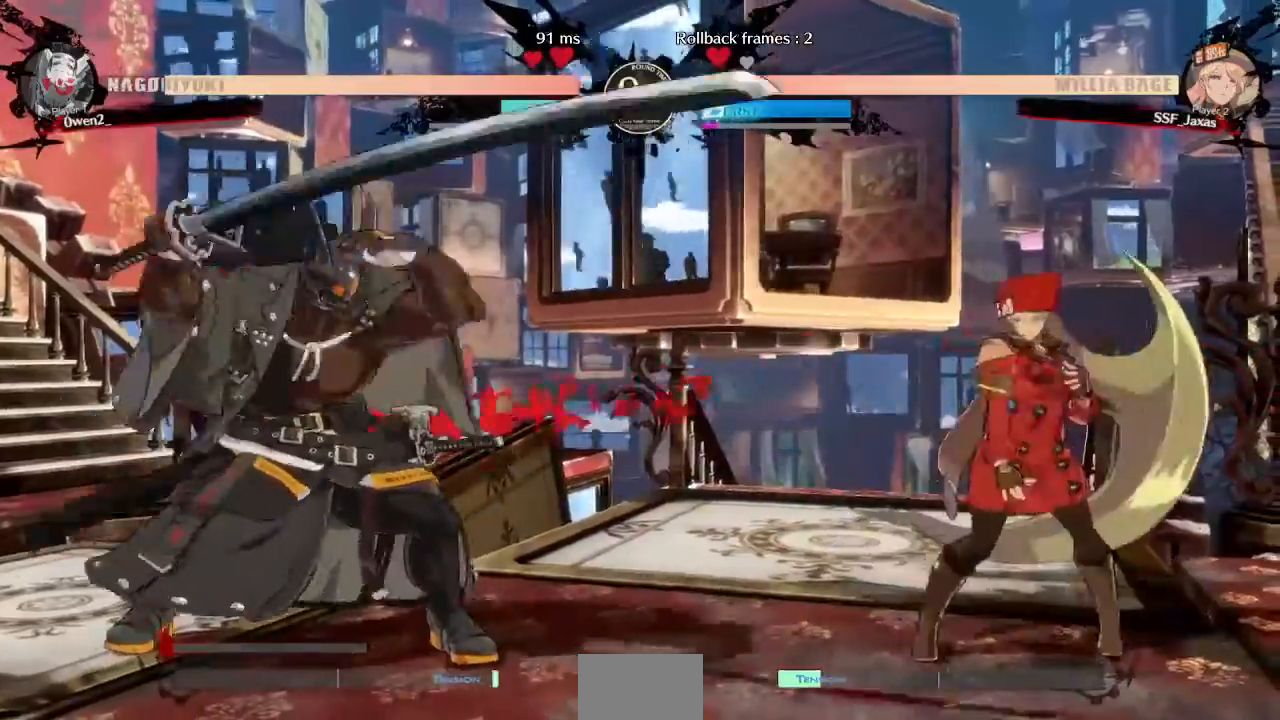
{"dt_ms": 480, "buttons": [], "events": [[440, "DPAD_LEFT", "up"]]}